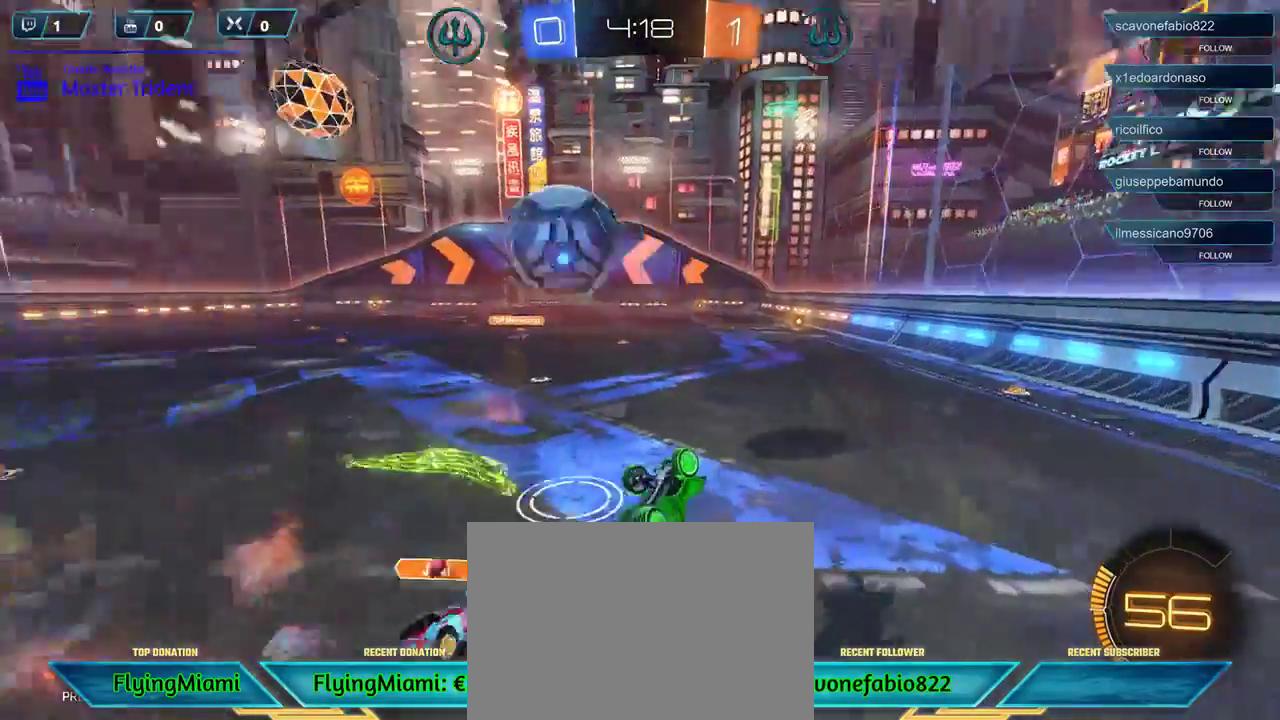
Gameplay with a controller (Xbox layout); each line is a JSON object with the inputs held at the frame after it. "events" lists button and stick changes between this image and that frame as [ms after this image, input, new state], when the widget could be followed in between.
{"buttons": ["R2"], "left_stick": "left", "right_stick": "center", "events": []}
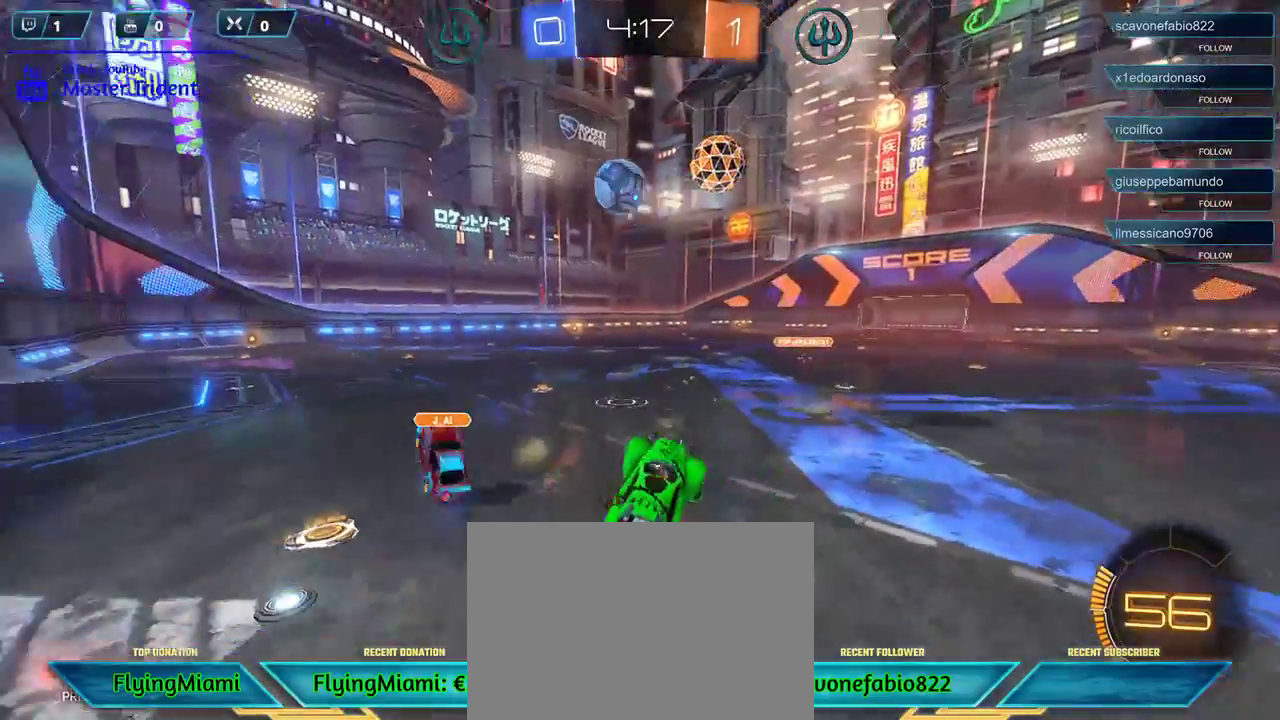
{"buttons": ["R2"], "left_stick": "center", "right_stick": "center", "events": [[250, "left_stick", "up"], [483, "left_stick", "center"]]}
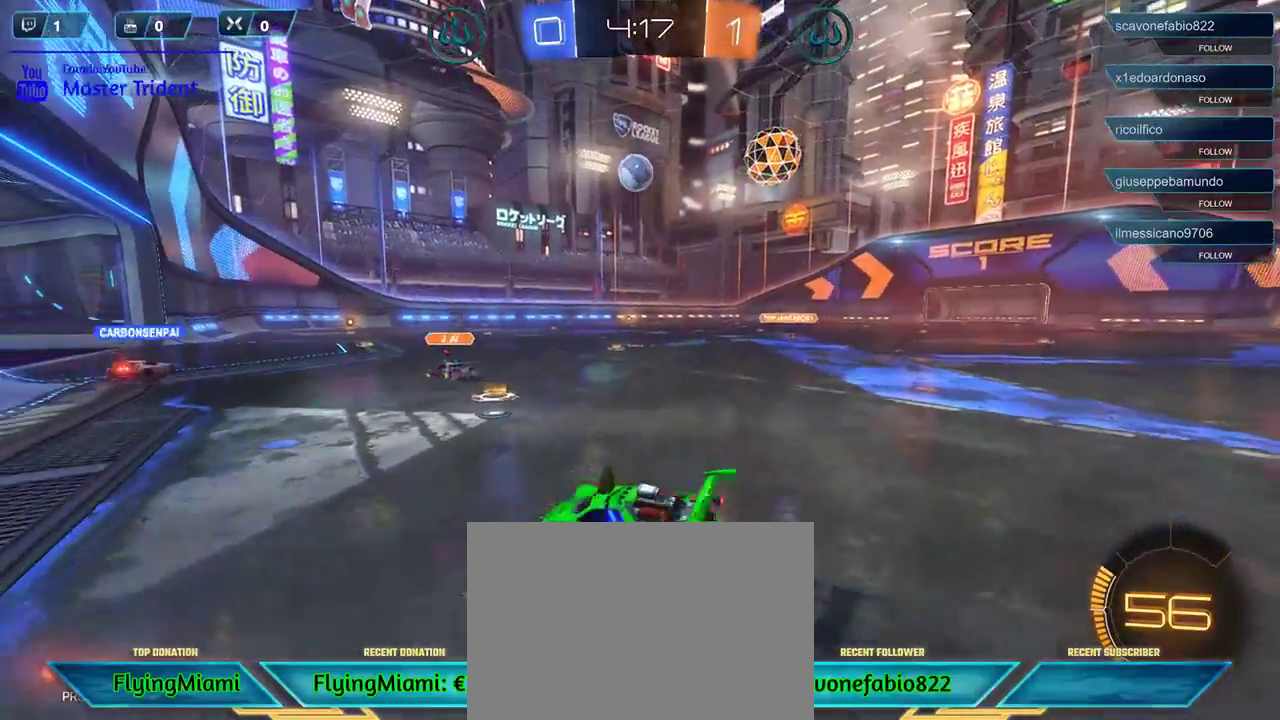
{"buttons": ["L2"], "left_stick": "center", "right_stick": "center", "events": [[117, "R2", "up"], [217, "L2", "down"], [317, "L2", "up"], [450, "L2", "down"]]}
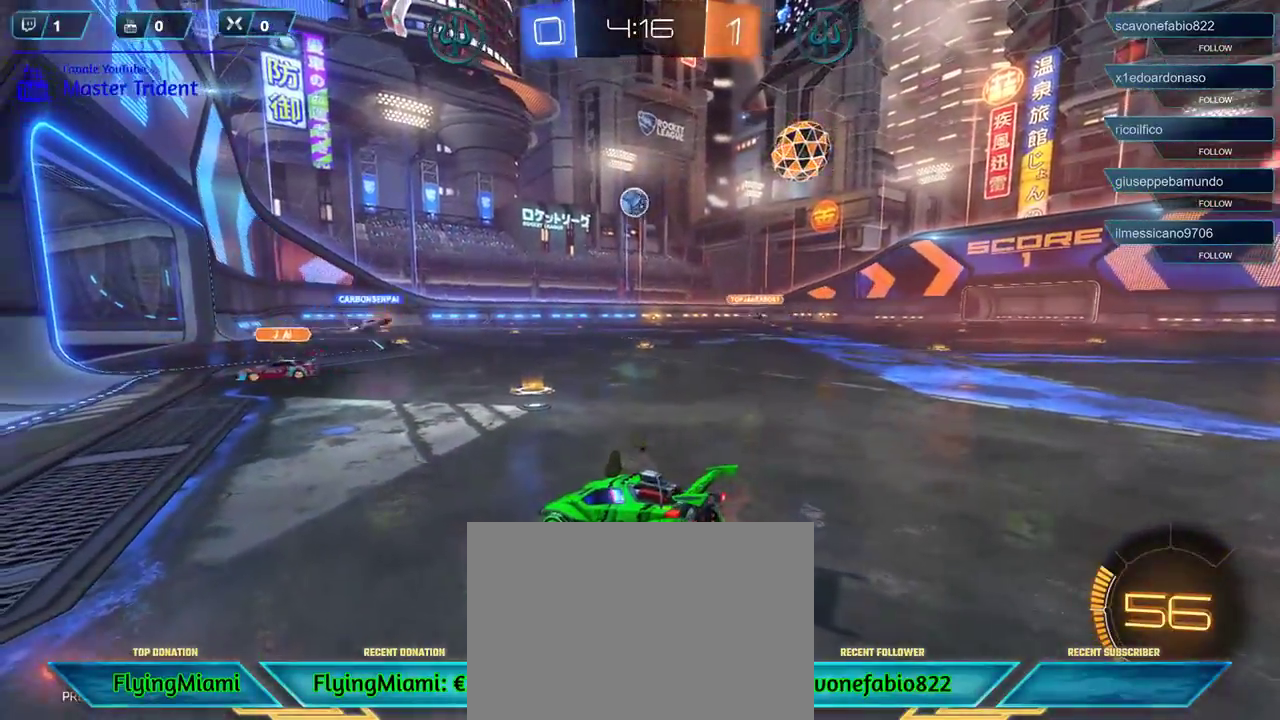
{"buttons": ["L2"], "left_stick": "center", "right_stick": "center", "events": []}
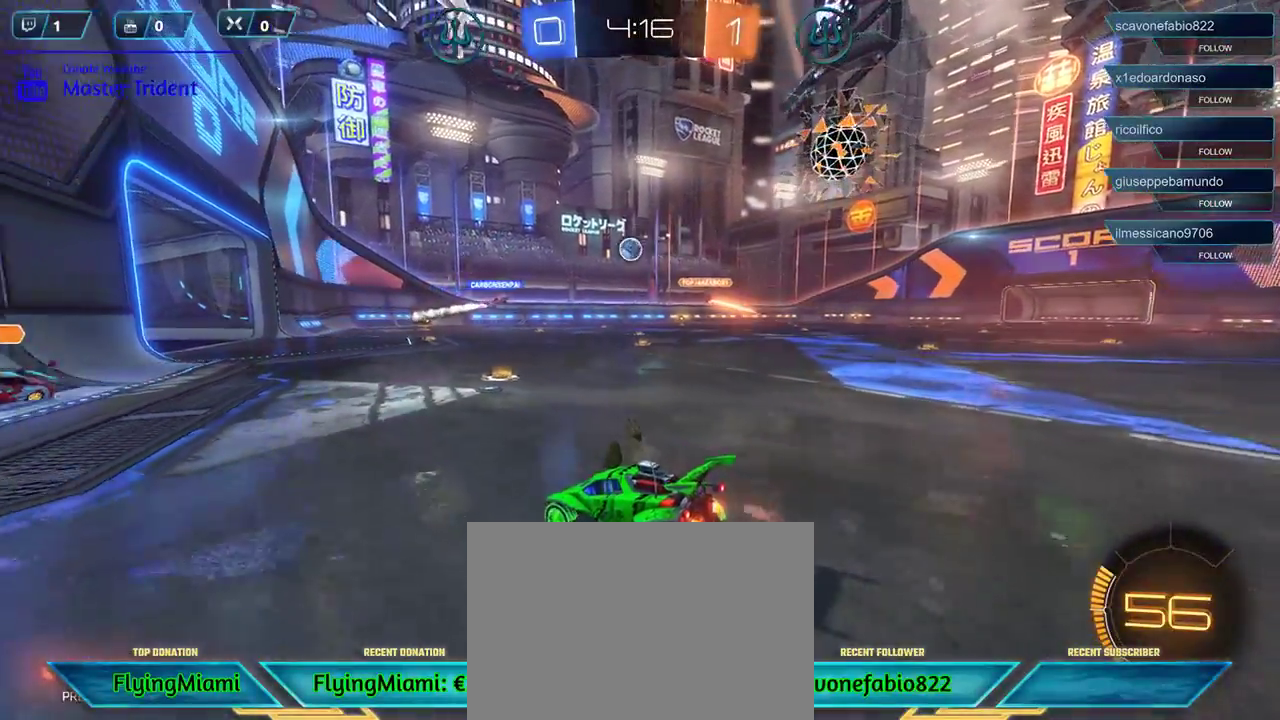
{"buttons": ["R2"], "left_stick": "center", "right_stick": "center", "events": [[150, "L2", "up"], [283, "R2", "down"]]}
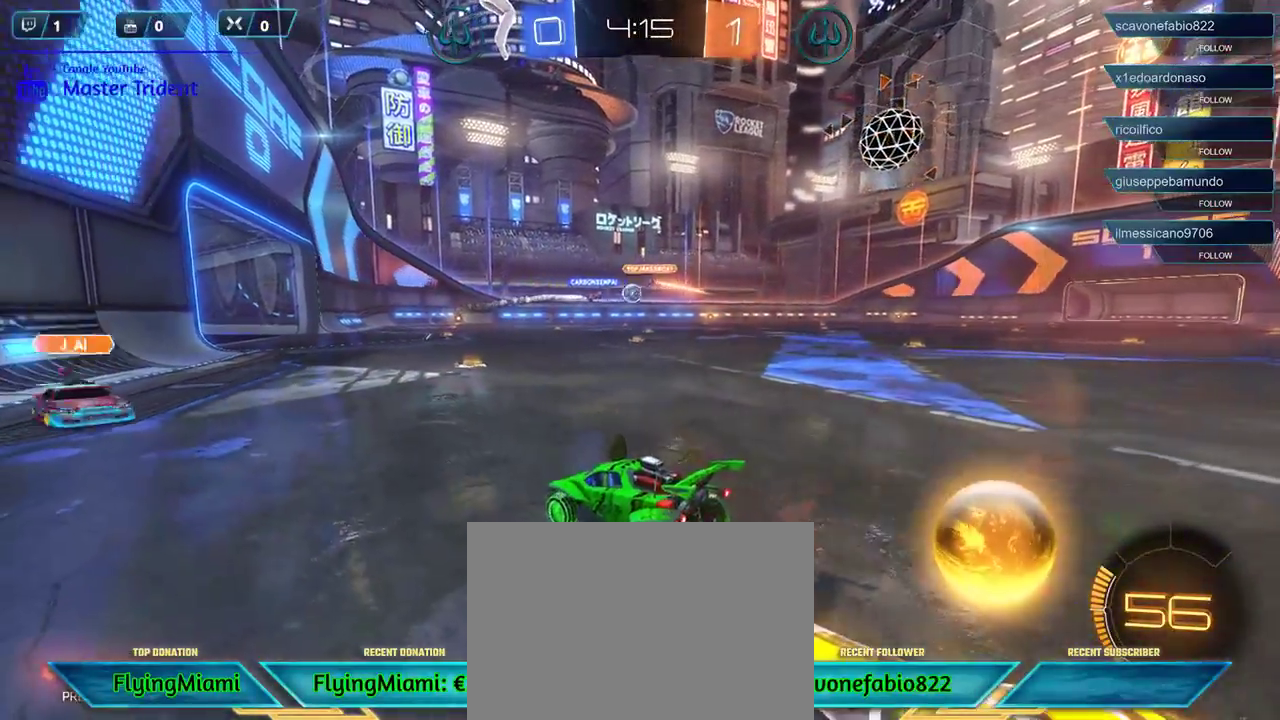
{"buttons": ["R2"], "left_stick": "right", "right_stick": "center", "events": [[183, "left_stick", "left"], [317, "left_stick", "center"], [417, "left_stick", "right"]]}
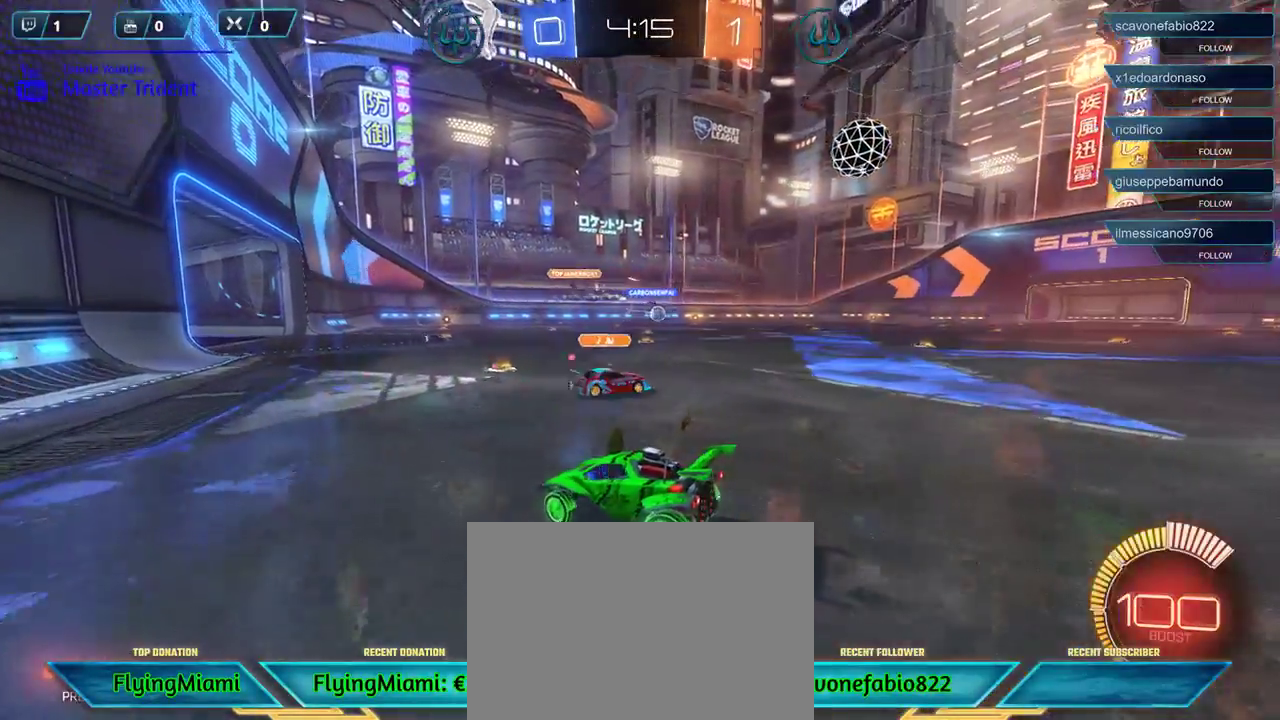
{"buttons": ["R2"], "left_stick": "right", "right_stick": "center", "events": [[17, "R2", "up"], [50, "L2", "down"], [117, "left_stick", "center"], [183, "L2", "up"], [217, "R2", "down"], [317, "left_stick", "right"]]}
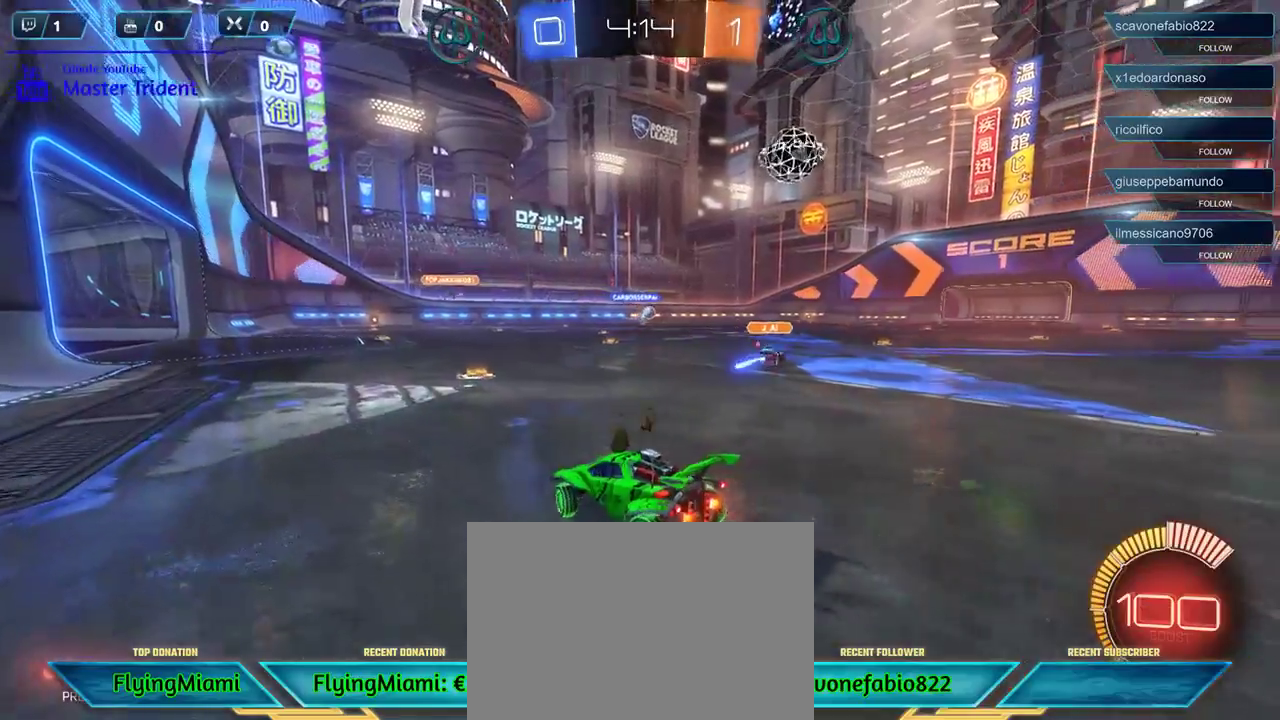
{"buttons": ["R2"], "left_stick": "center", "right_stick": "center", "events": [[50, "left_stick", "center"]]}
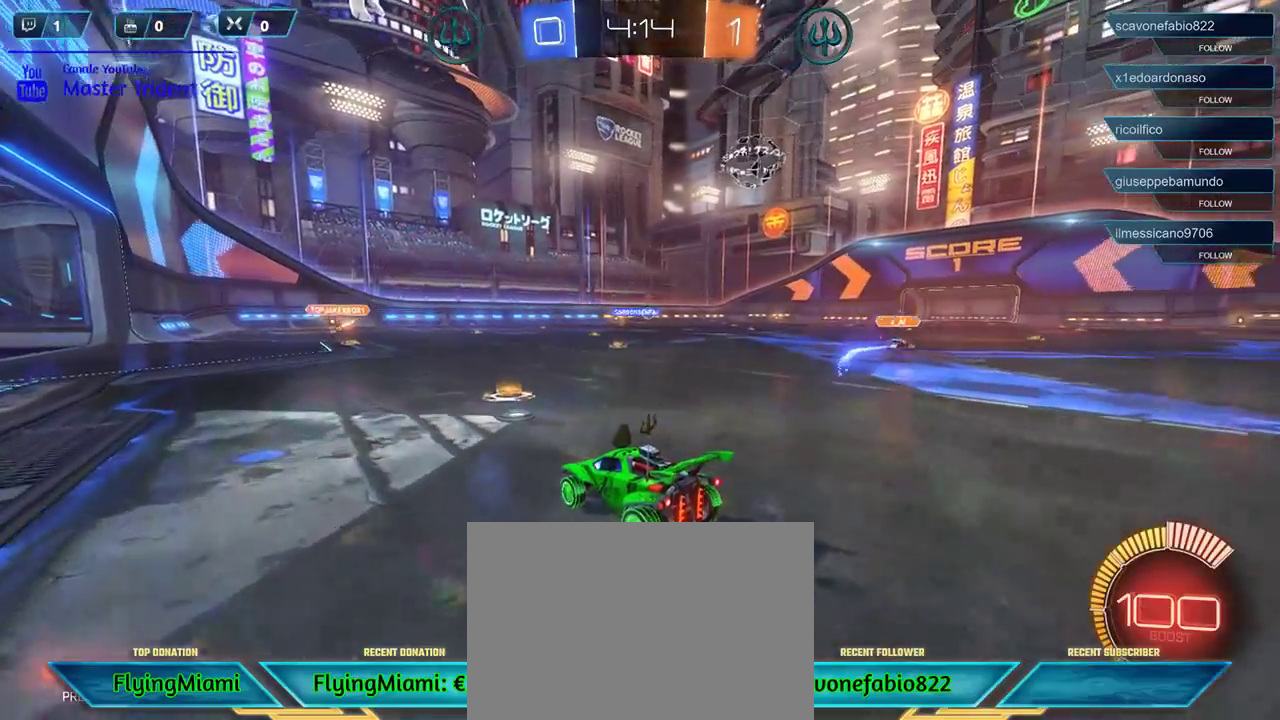
{"buttons": ["R2"], "left_stick": "right", "right_stick": "center", "events": [[17, "left_stick", "right"]]}
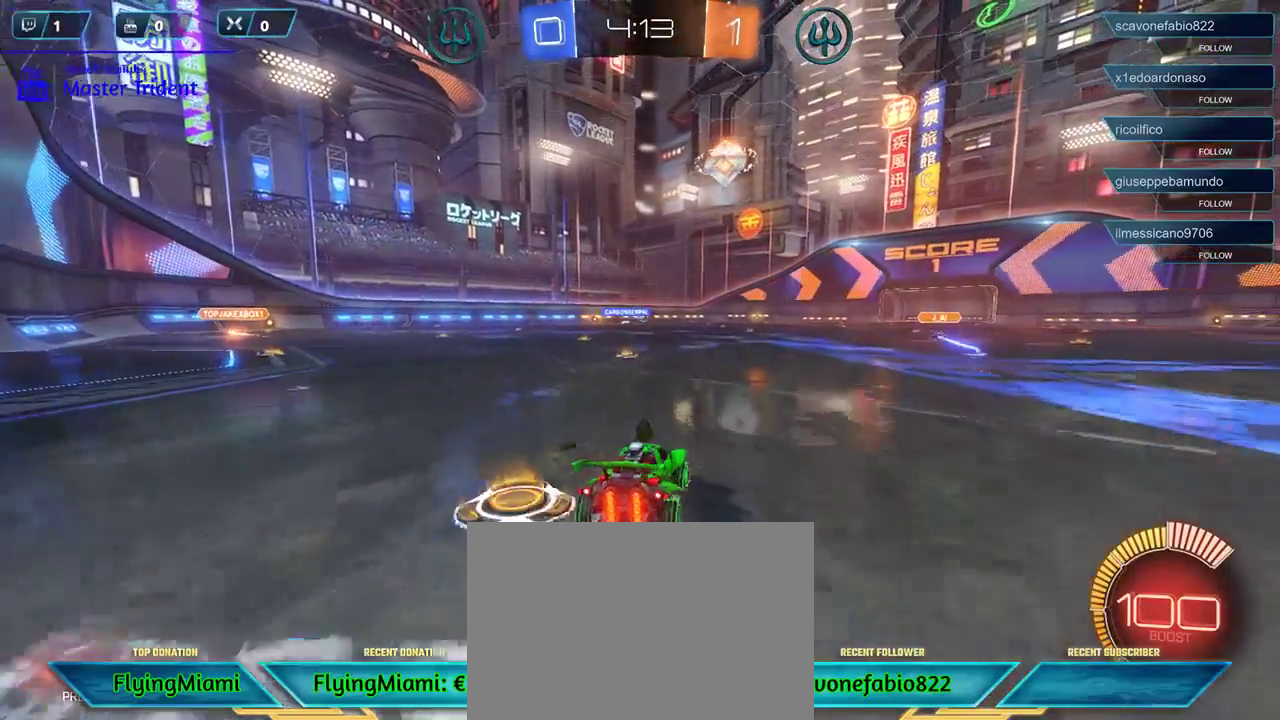
{"buttons": ["R2"], "left_stick": "up", "right_stick": "center", "events": [[50, "A", "down"], [117, "left_stick", "up"], [150, "A", "up"], [250, "A", "down"], [317, "A", "up"], [383, "A", "down"], [483, "A", "up"]]}
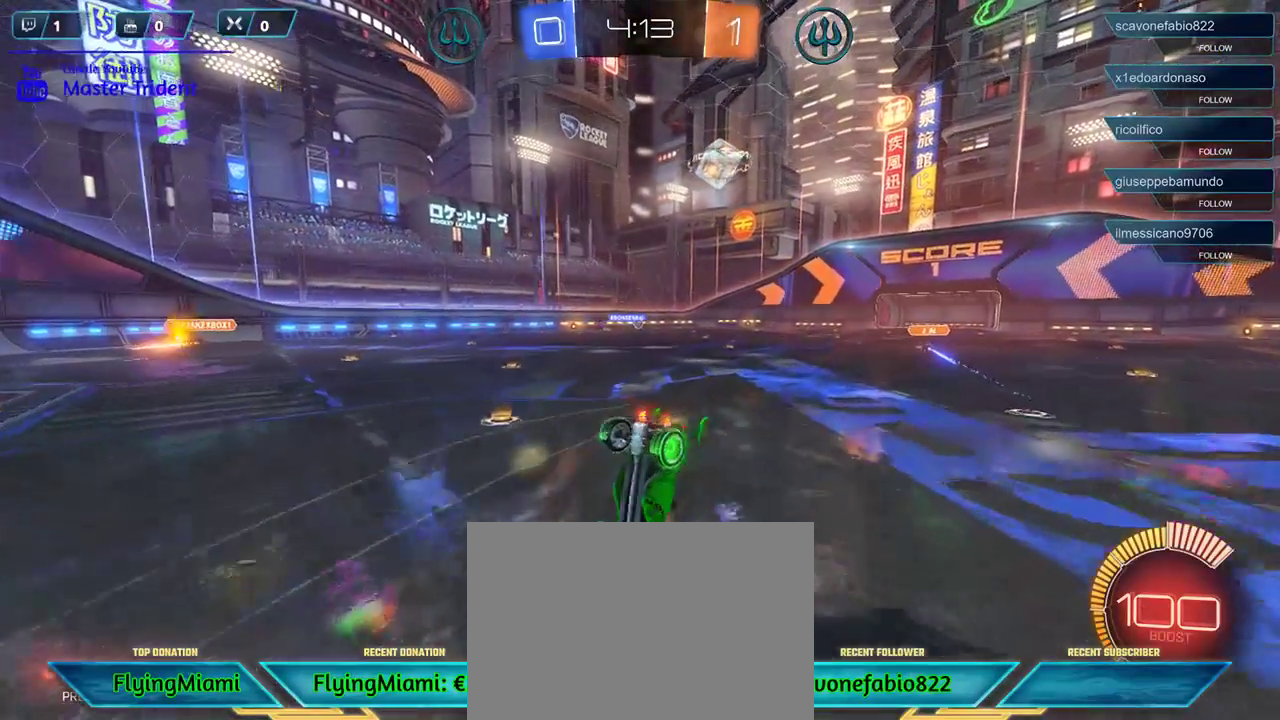
{"buttons": ["R2"], "left_stick": "center", "right_stick": "center", "events": [[200, "left_stick", "center"]]}
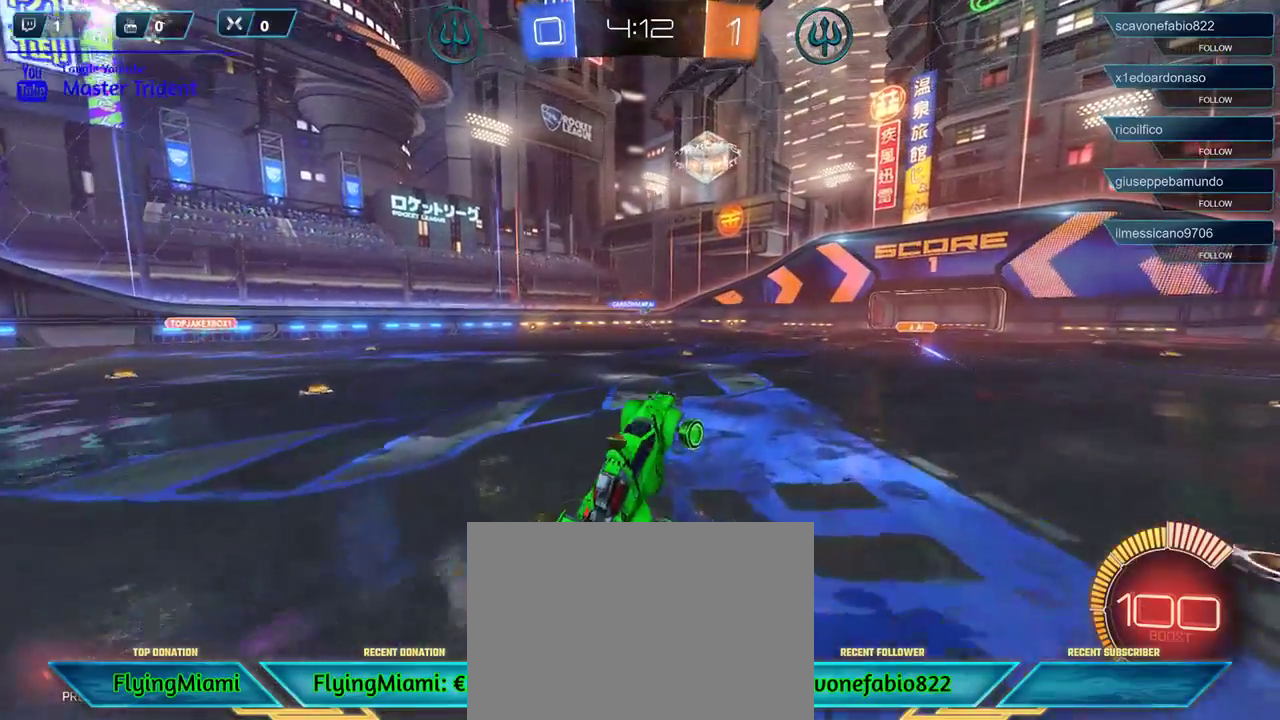
{"buttons": ["R2"], "left_stick": "center", "right_stick": "center", "events": []}
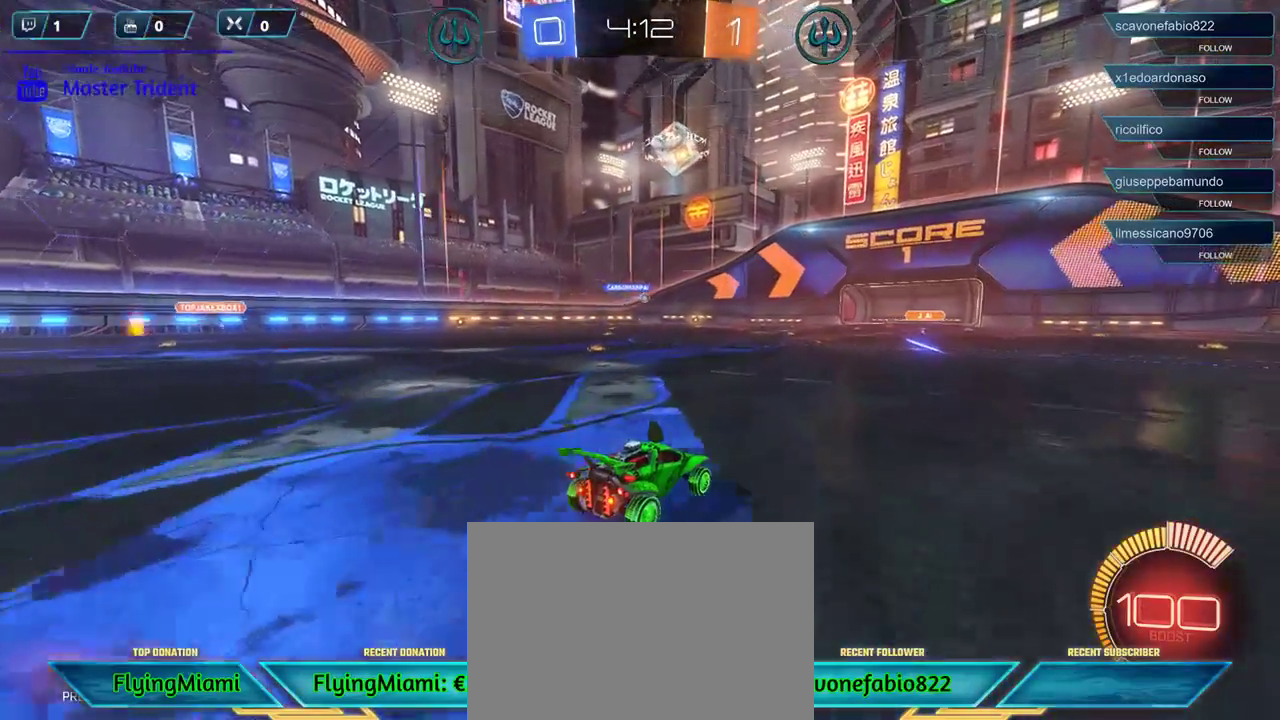
{"buttons": ["R2"], "left_stick": "right", "right_stick": "center", "events": [[317, "left_stick", "right"]]}
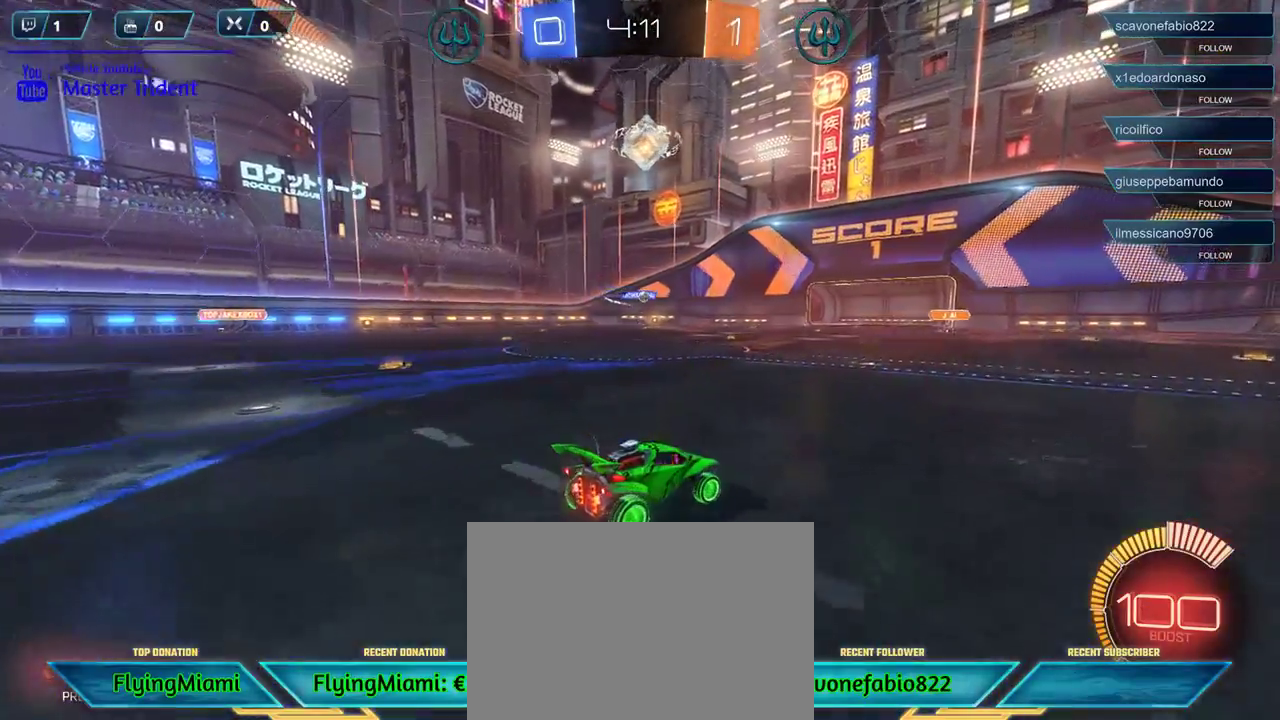
{"buttons": ["R2"], "left_stick": "center", "right_stick": "center", "events": [[50, "left_stick", "center"]]}
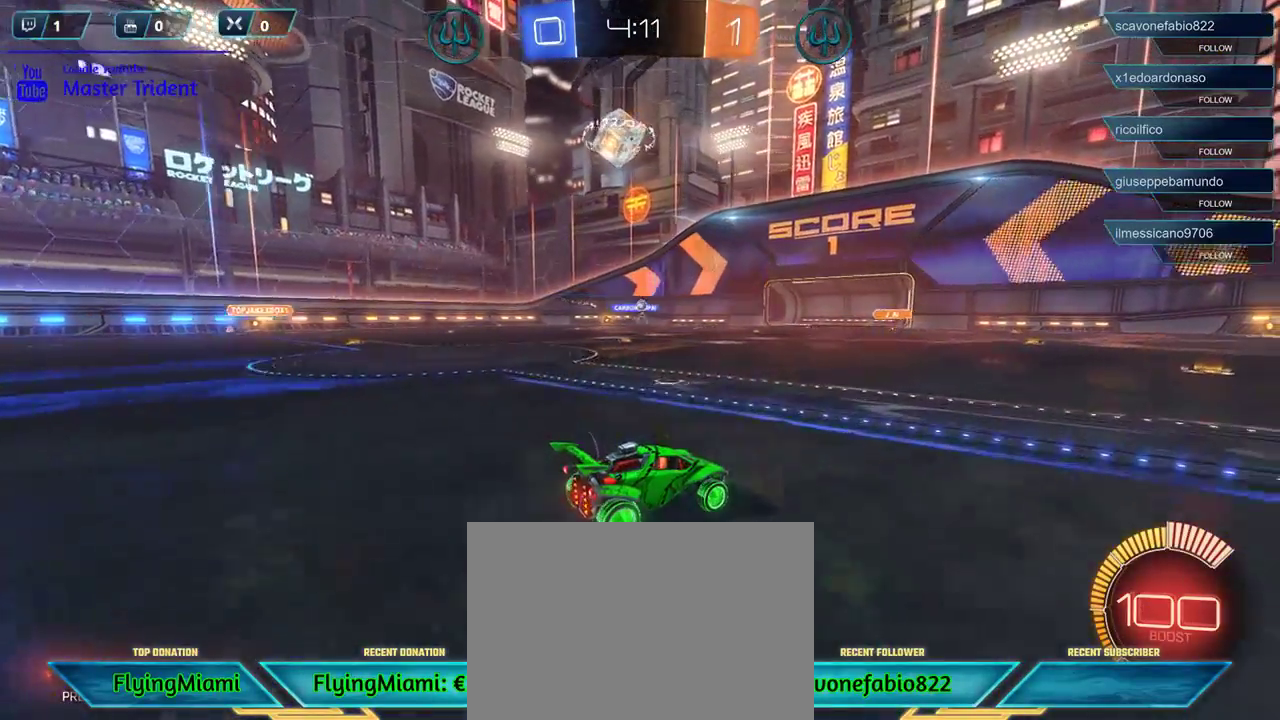
{"buttons": ["R2"], "left_stick": "left", "right_stick": "center", "events": [[383, "left_stick", "left"]]}
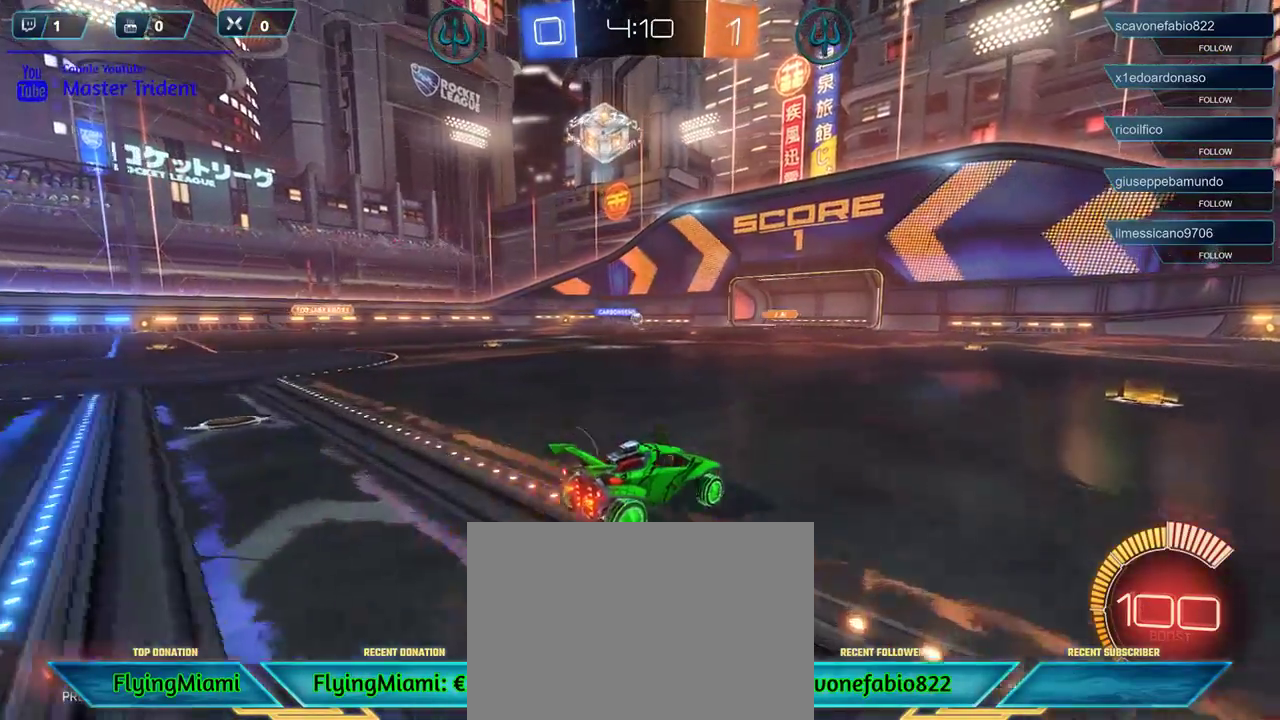
{"buttons": ["R2"], "left_stick": "left", "right_stick": "center", "events": []}
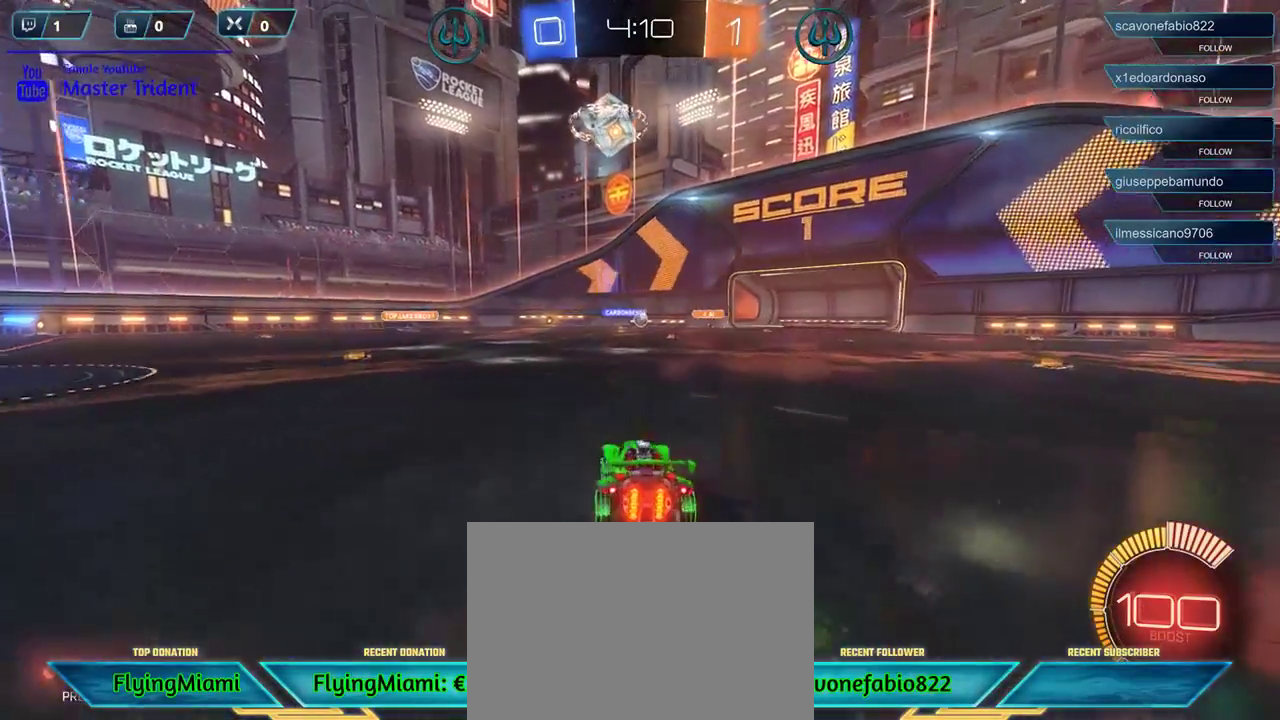
{"buttons": [], "left_stick": "center", "right_stick": "center", "events": [[350, "R2", "up"], [450, "left_stick", "center"]]}
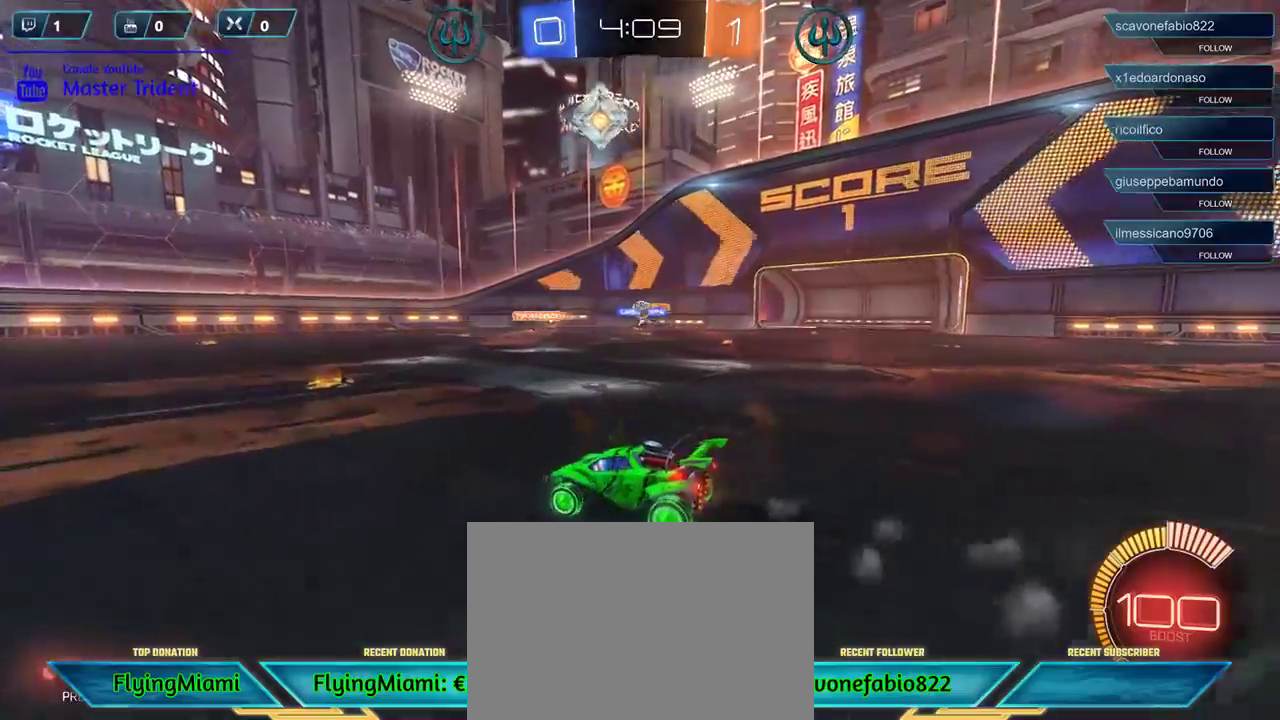
{"buttons": ["R2"], "left_stick": "right", "right_stick": "center", "events": [[50, "R2", "down"], [383, "left_stick", "right"]]}
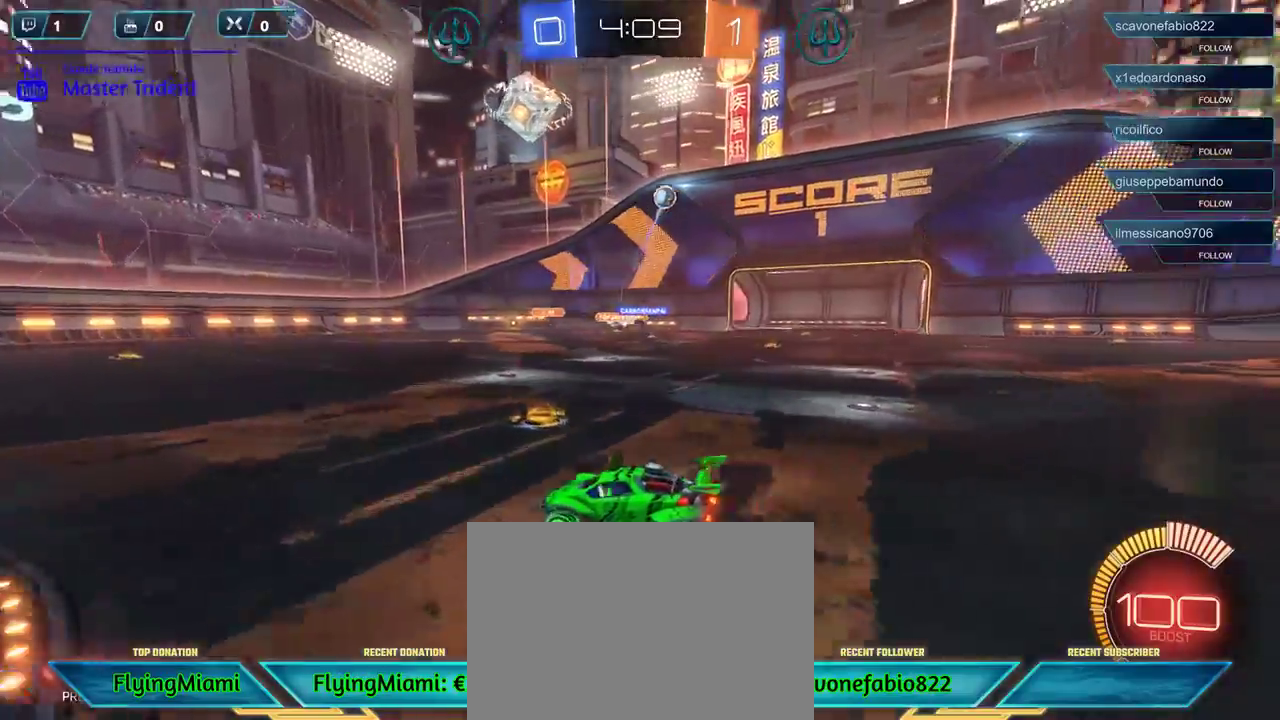
{"buttons": ["R2"], "left_stick": "right", "right_stick": "center", "events": [[50, "left_stick", "down-right"], [150, "X", "down"], [150, "left_stick", "right"], [217, "R2", "up"], [383, "R2", "down"], [383, "X", "up"]]}
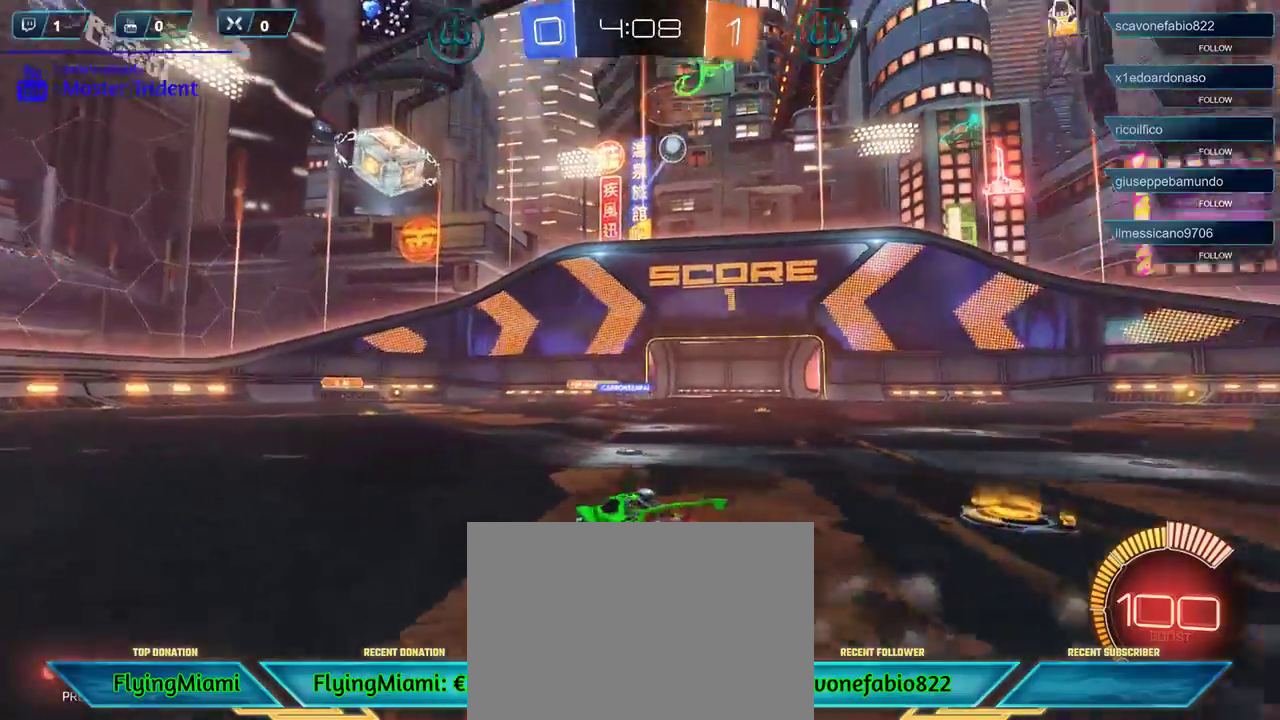
{"buttons": ["R2"], "left_stick": "right", "right_stick": "center", "events": []}
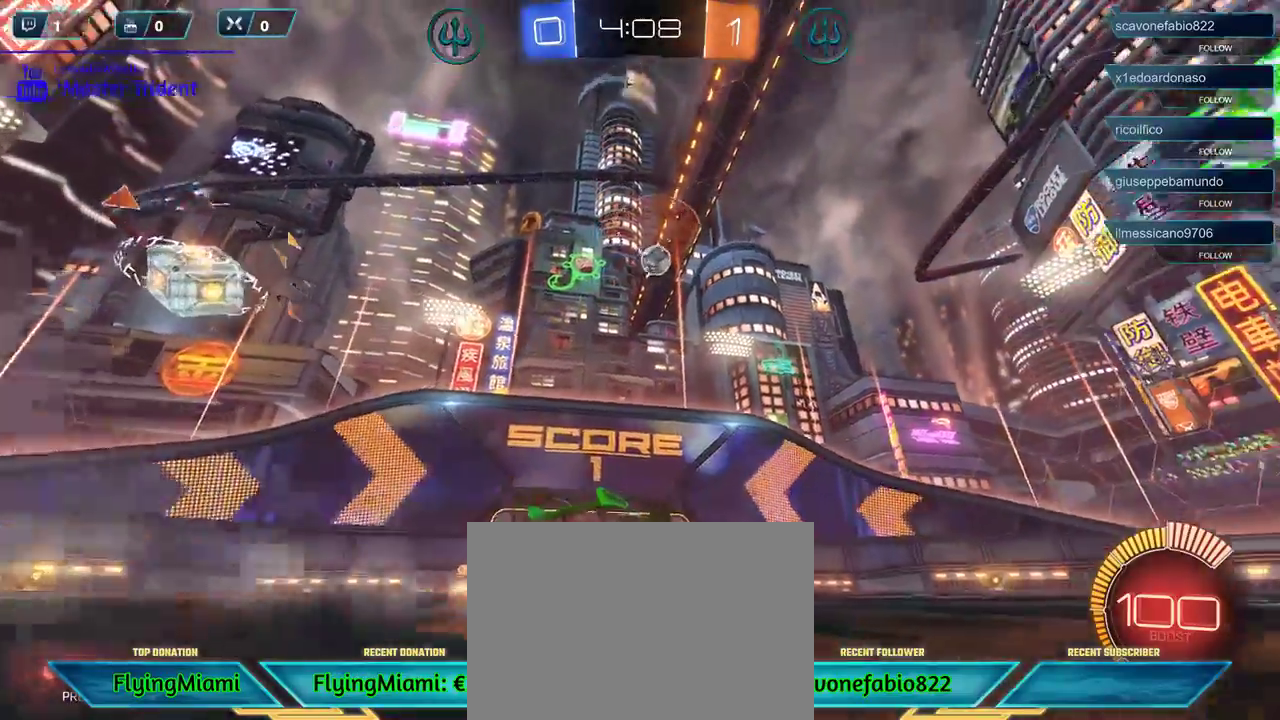
{"buttons": ["R1", "R2"], "left_stick": "center", "right_stick": "center", "events": [[250, "R1", "down"], [250, "left_stick", "center"]]}
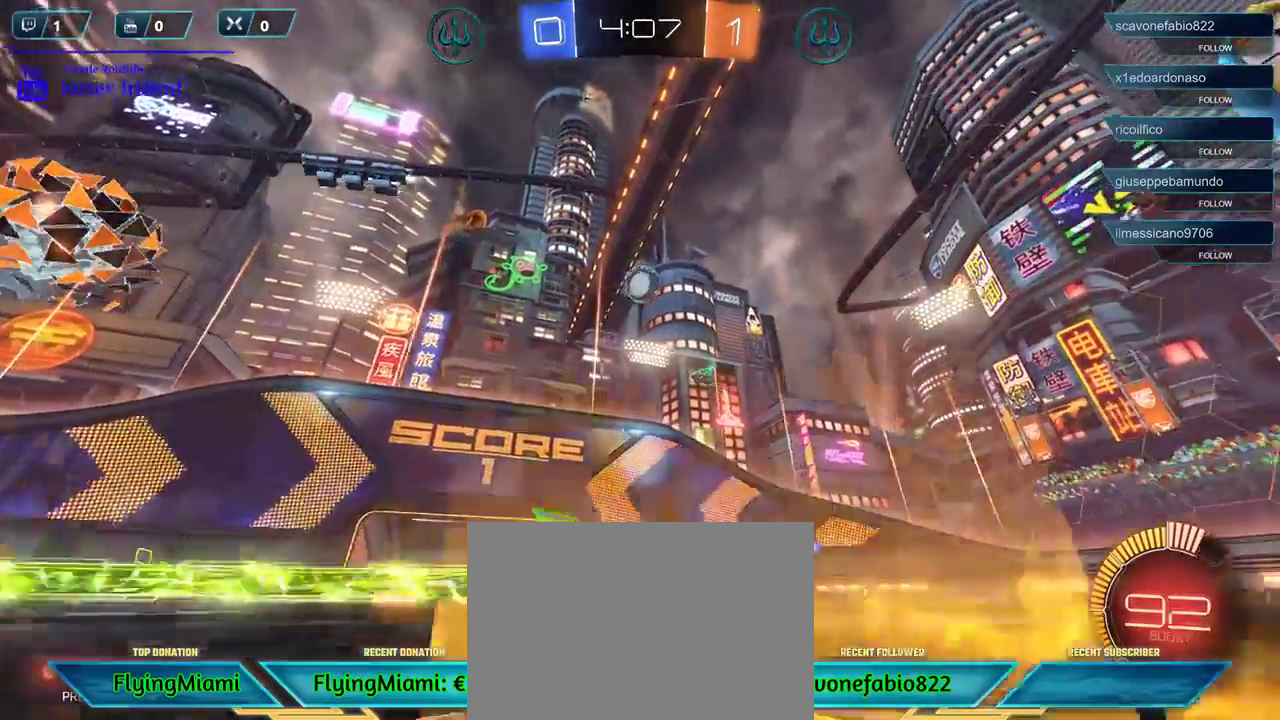
{"buttons": ["A", "R1", "R2", "L3"], "left_stick": "down", "right_stick": "center", "events": [[50, "left_stick", "left"], [117, "R1", "up"], [350, "A", "down"], [350, "R1", "down"], [383, "left_stick", "down"], [417, "L3", "down"]]}
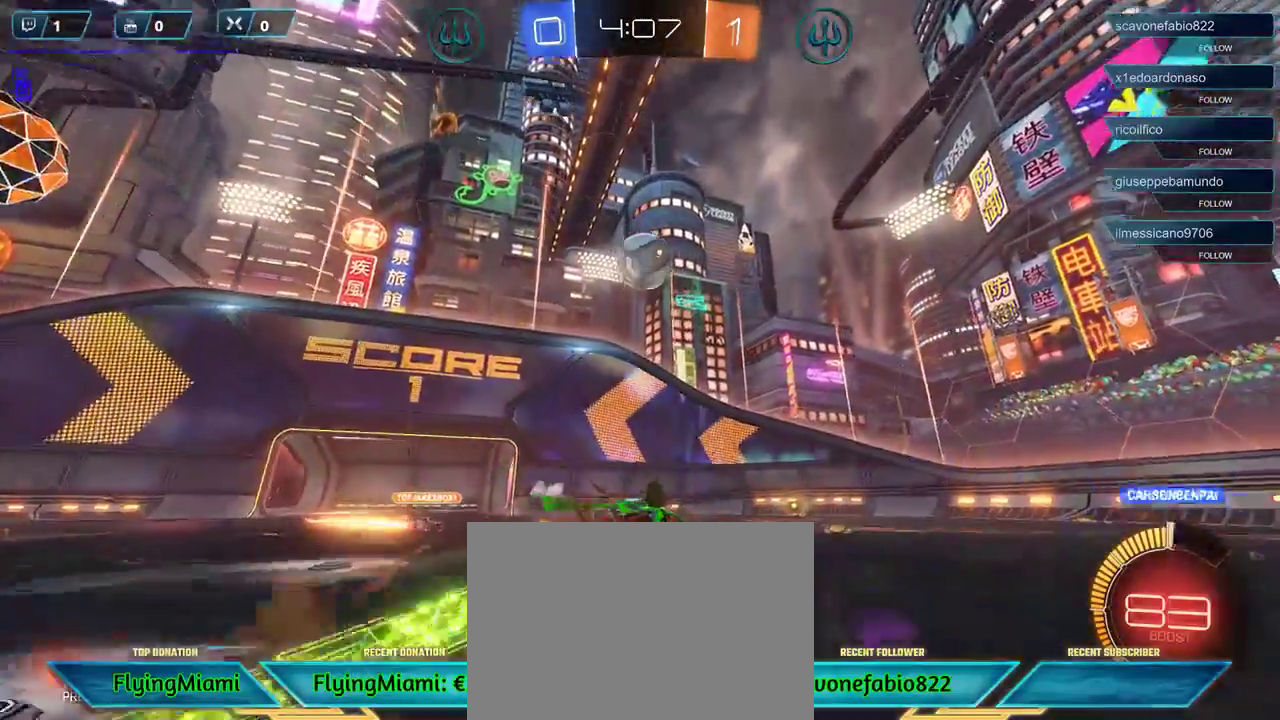
{"buttons": ["R2", "L3"], "left_stick": "up-left", "right_stick": "center", "events": [[17, "L3", "up"], [100, "A", "up"], [117, "left_stick", "up-right"], [283, "left_stick", "up"], [317, "A", "down"], [450, "L3", "down"], [450, "left_stick", "up-left"], [500, "A", "up"], [500, "R1", "up"]]}
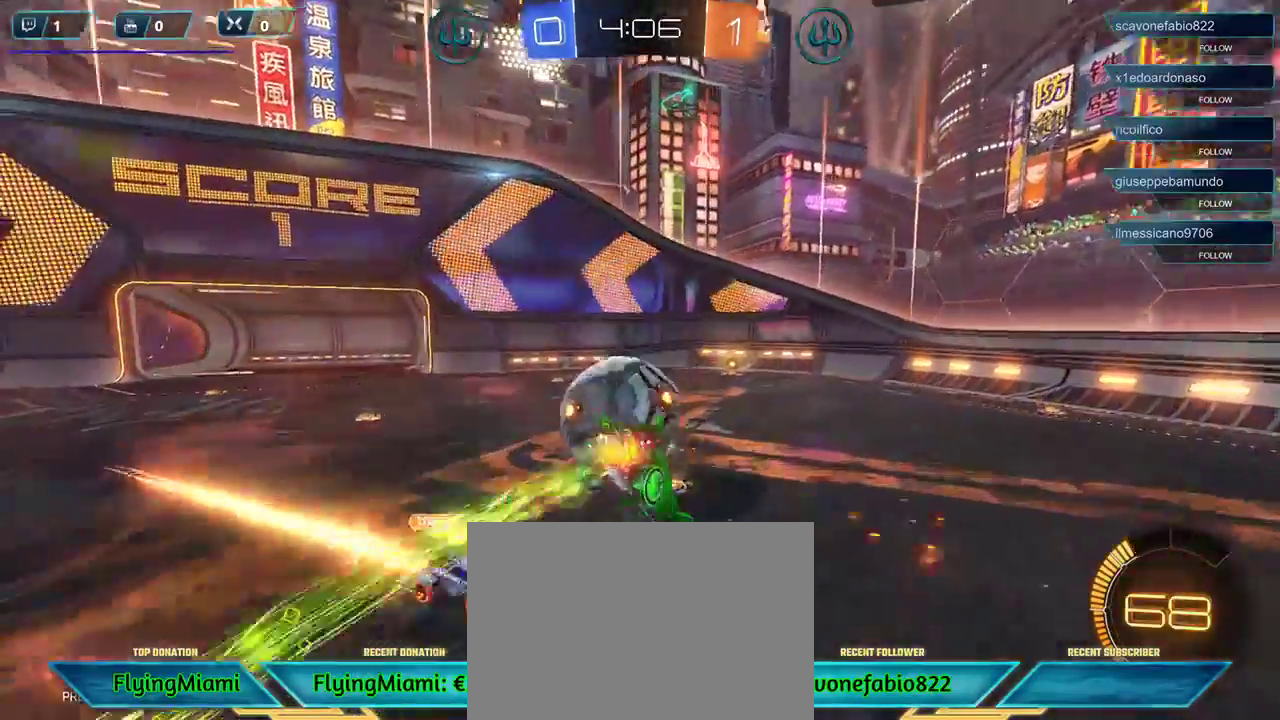
{"buttons": ["R2"], "left_stick": "up-left", "right_stick": "center", "events": [[217, "L3", "up"]]}
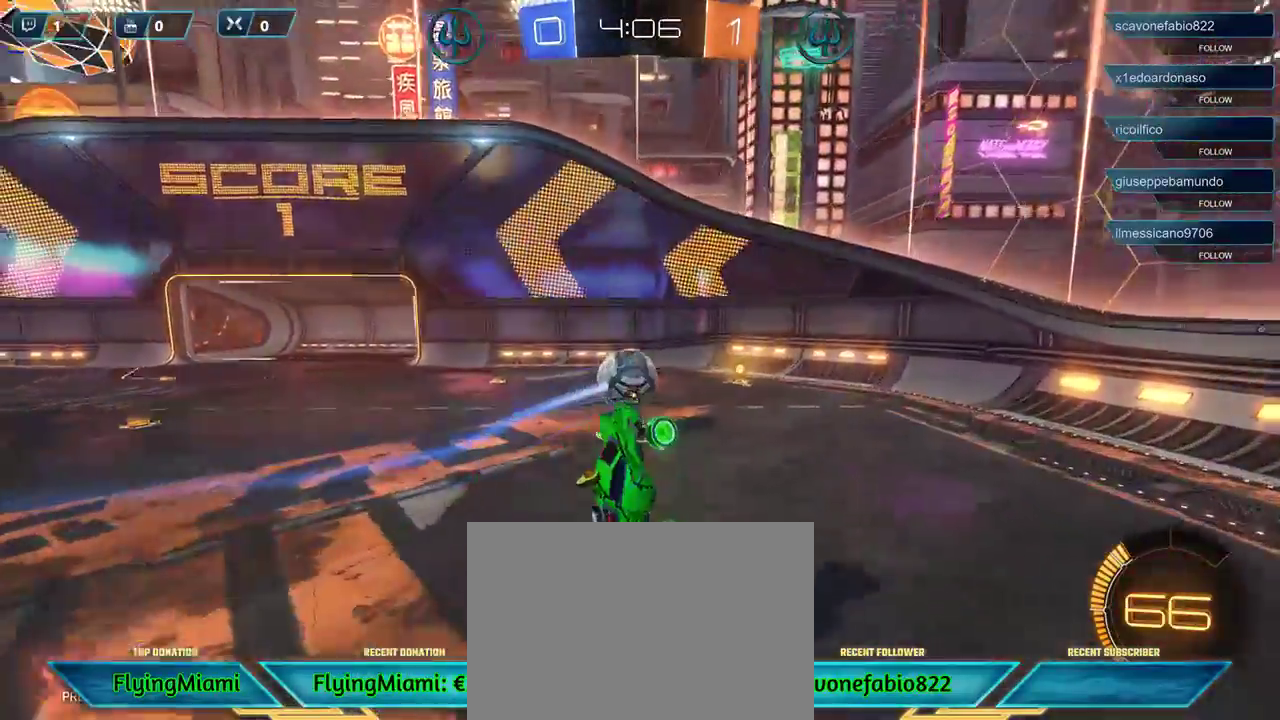
{"buttons": ["R2"], "left_stick": "center", "right_stick": "center", "events": [[50, "left_stick", "center"]]}
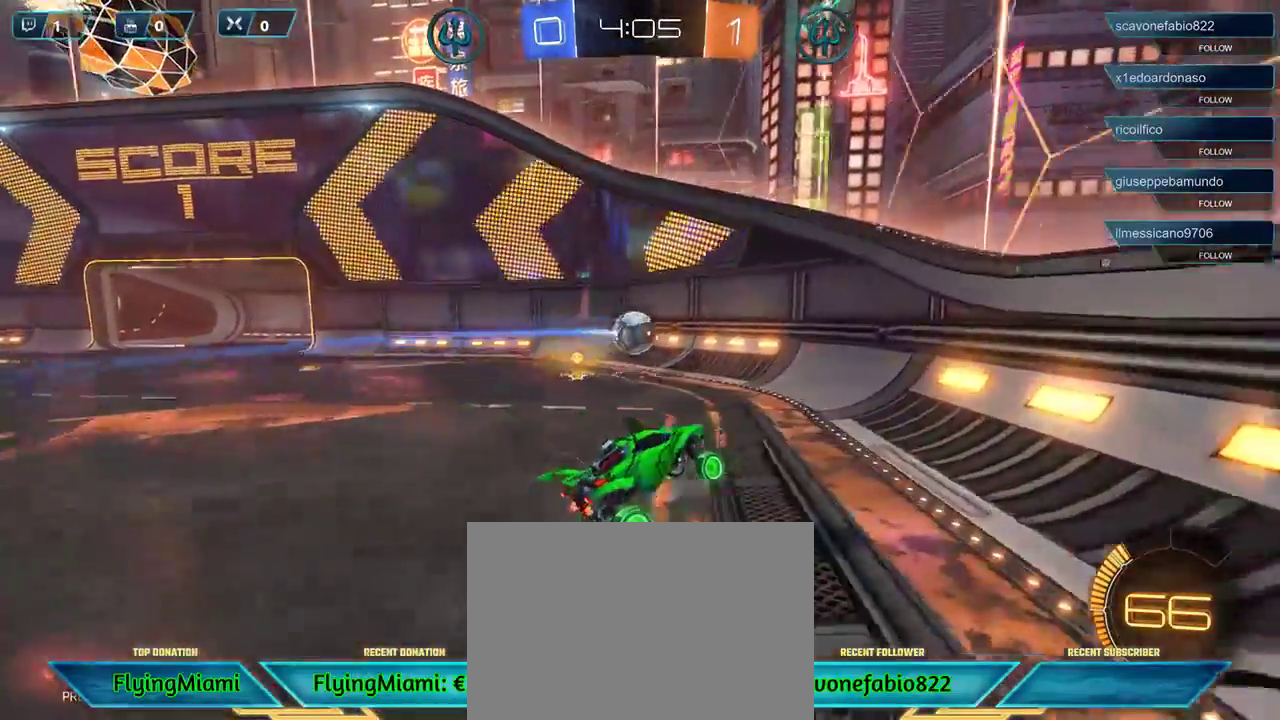
{"buttons": ["X", "R2"], "left_stick": "left", "right_stick": "center", "events": [[17, "left_stick", "left"], [250, "X", "down"], [383, "X", "up"], [483, "X", "down"]]}